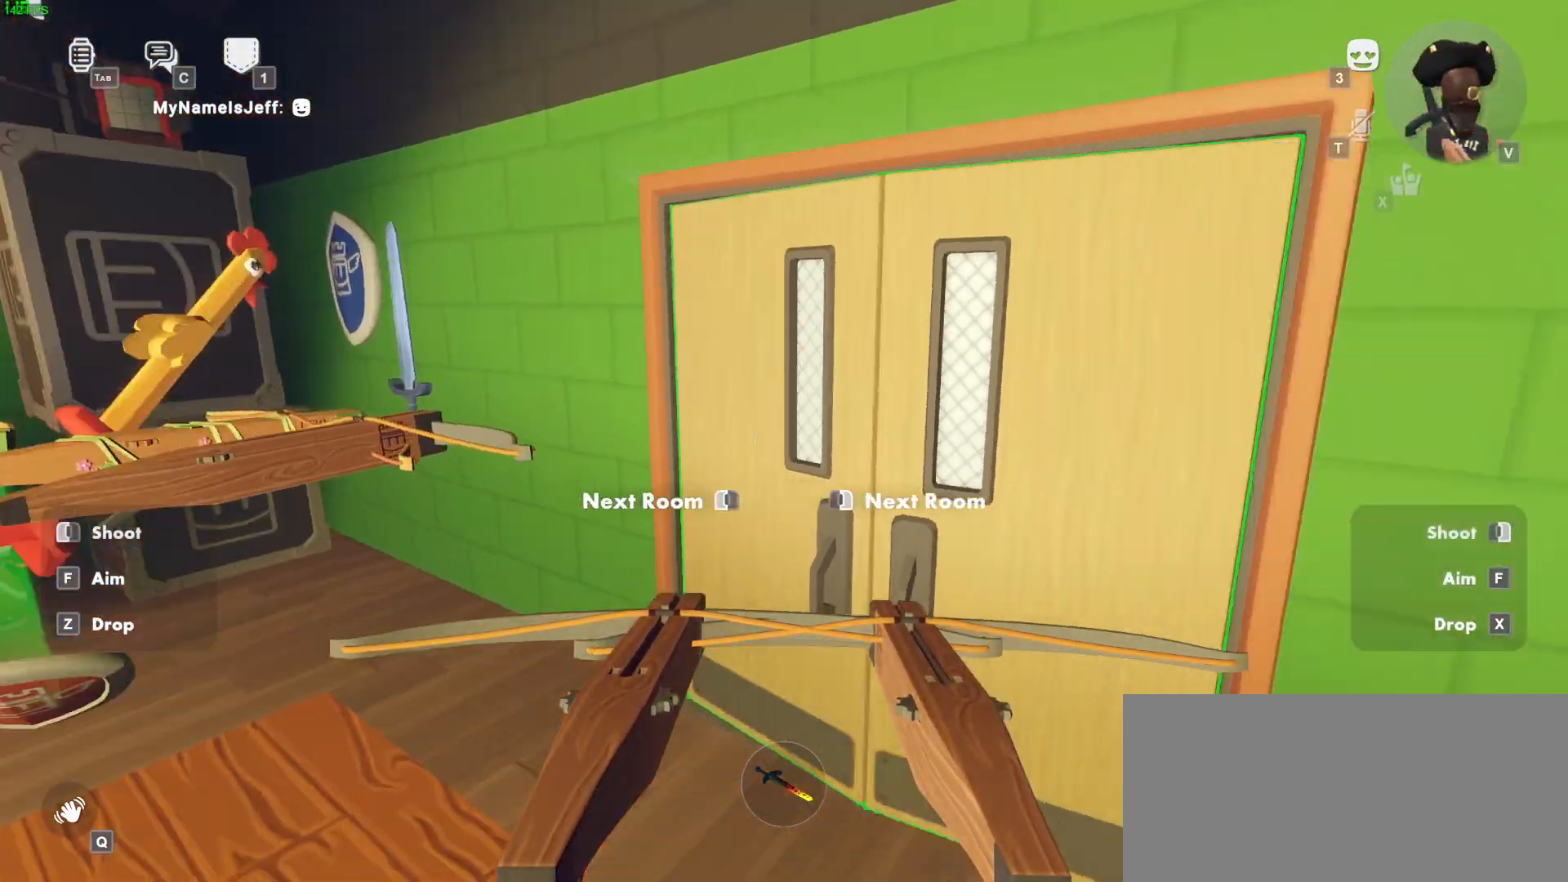
Gameplay with keyboard and mouse; each line is a JSON object with the keys and mouse buttons held at the frame after it. "events" lists presses ("down") and releases ("up") of "a", "ctrl", "d", "e", "f", "q", "r", "s", "shift", "space", "tab", "w", "mouse_left", "mouse_wheel", "mouse_right", "mouse_mb4" and "mouse_mb5" between this image and that frame as [ms after this image, input, new state], when the widget could be followed in between. "mouse_left", "mouse_wheel", "mouse_right", "mouse_mb4", "mouse_mb5" = the "left", "wheel", "right", "mb4", "mb5" buttons of the "mouse" list. No other keys are recorded. "wheel" means that the mouse wheel is clicked or scrolled. Mouse movement is not recorded.
{"keys": ["shift", "w"], "mouse": [], "events": [[17, "mouse_wheel", "up"], [100, "mouse_left", "down"], [183, "mouse_left", "up"], [450, "w", "down"], [483, "shift", "down"]]}
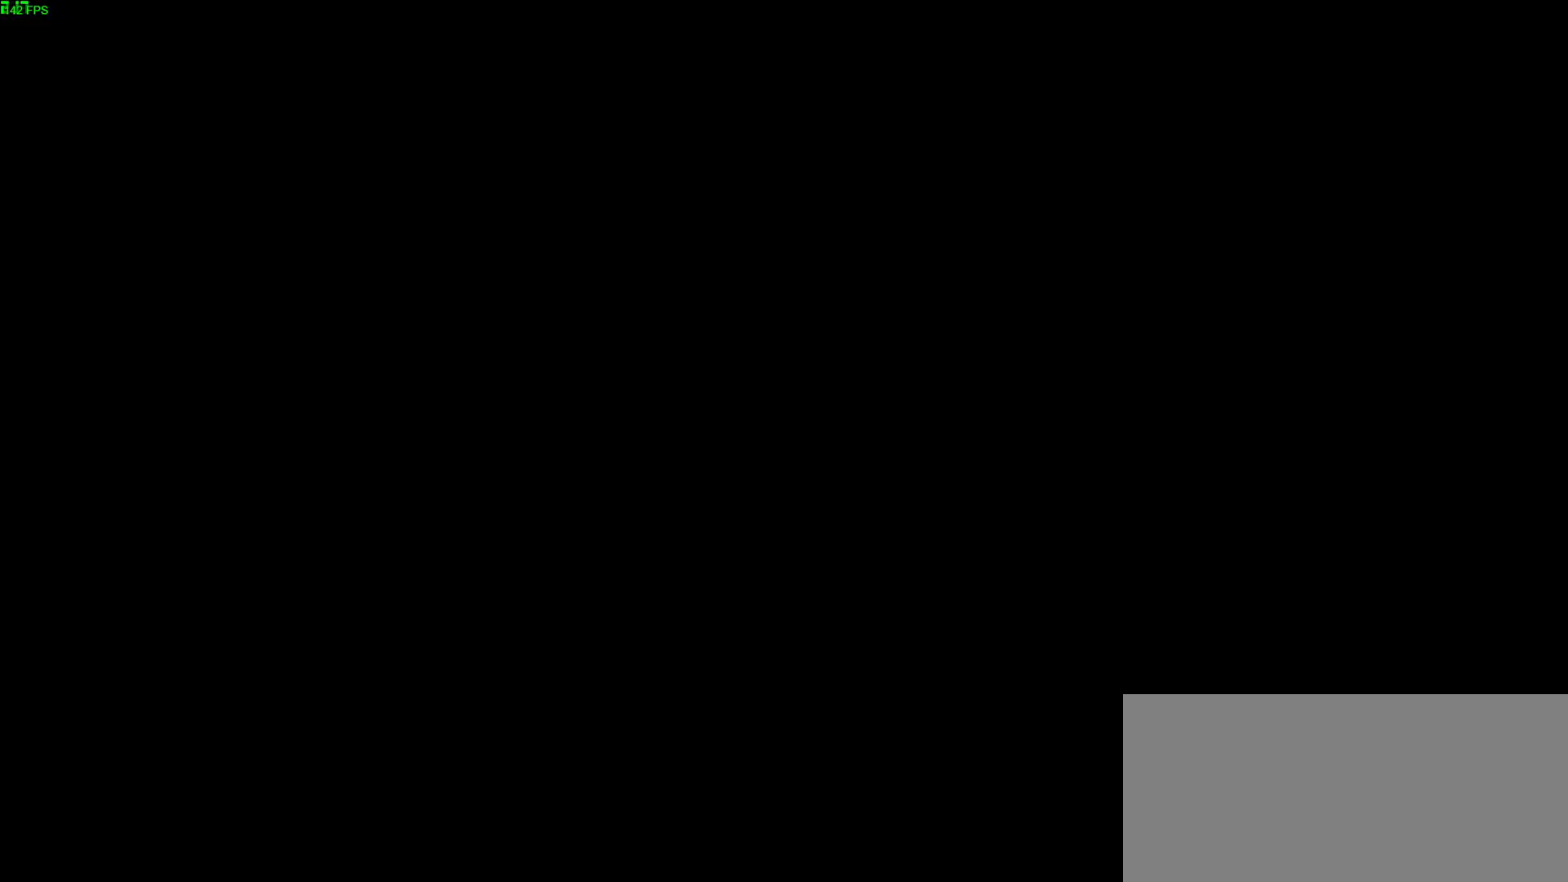
{"keys": ["shift", "w"], "mouse": [], "events": []}
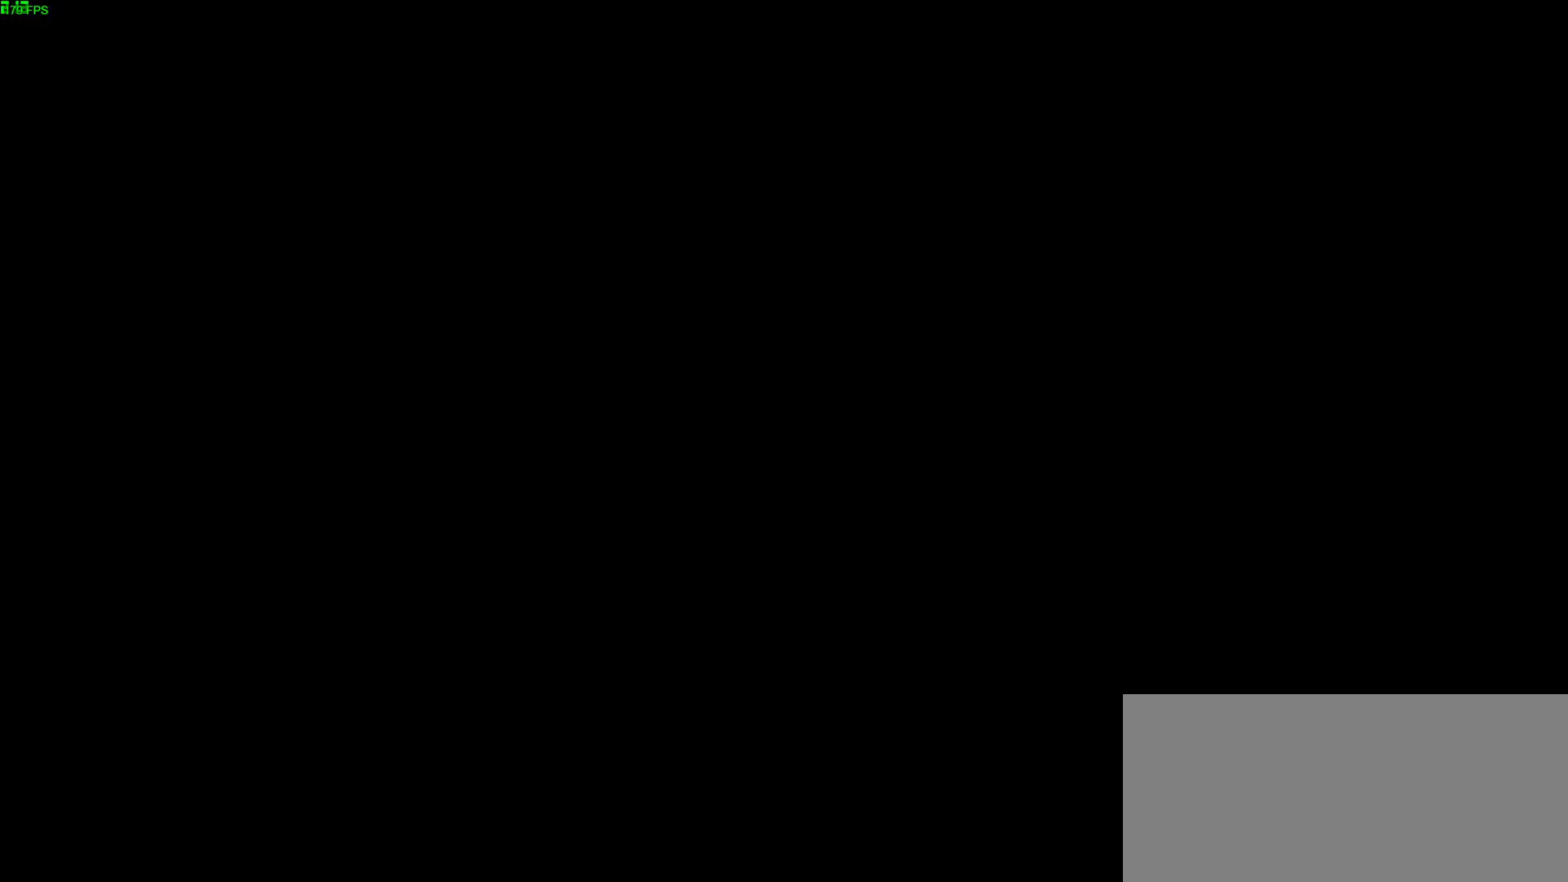
{"keys": ["shift", "w"], "mouse": [], "events": []}
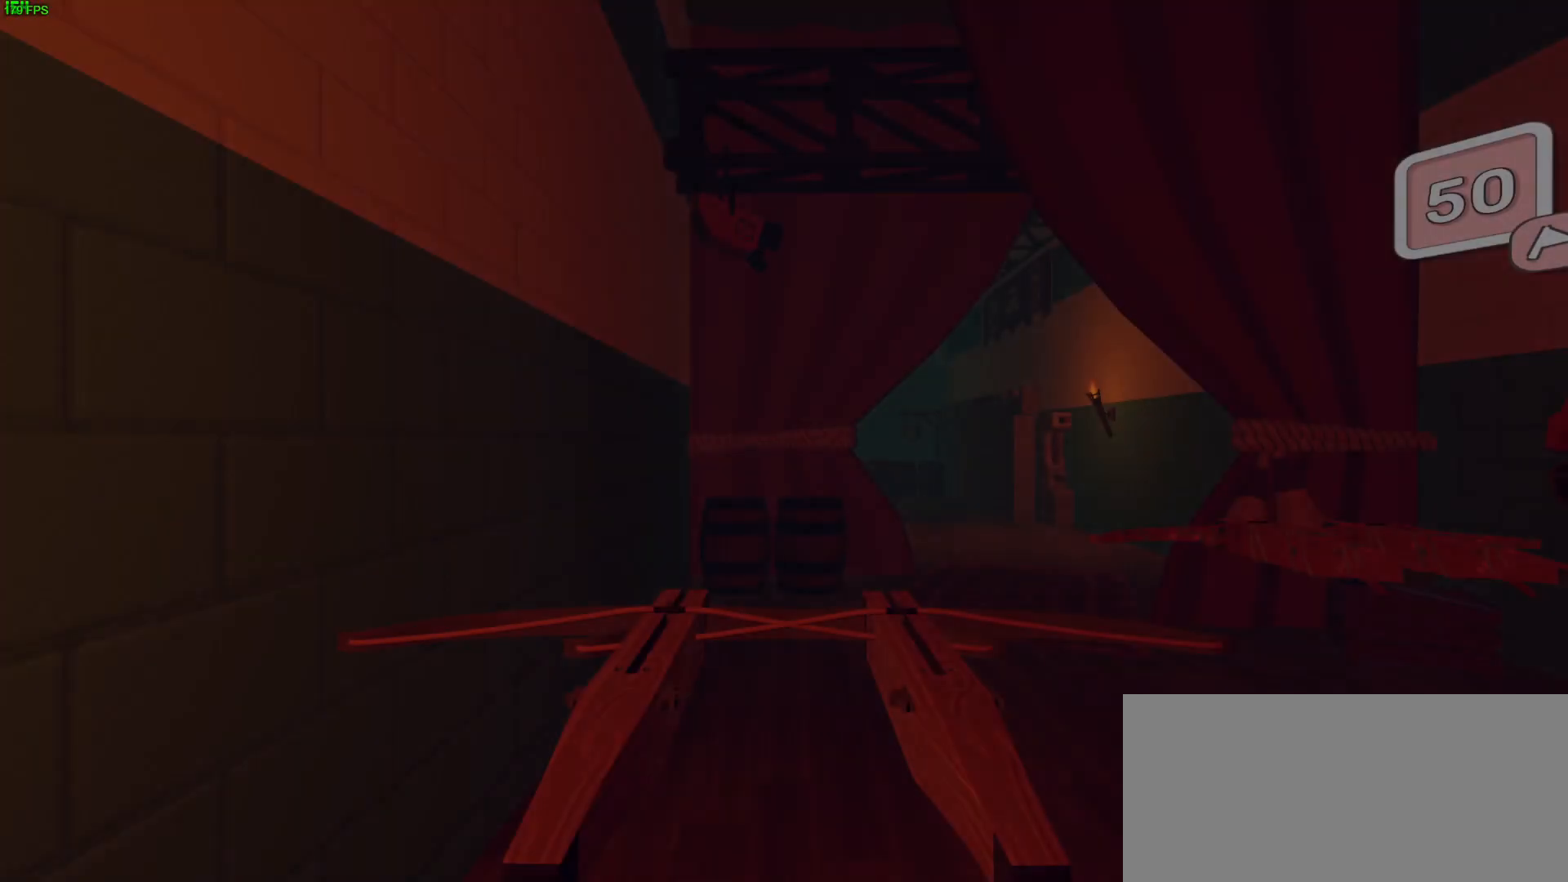
{"keys": ["d", "w"], "mouse": [], "events": [[333, "shift", "up"], [367, "d", "down"]]}
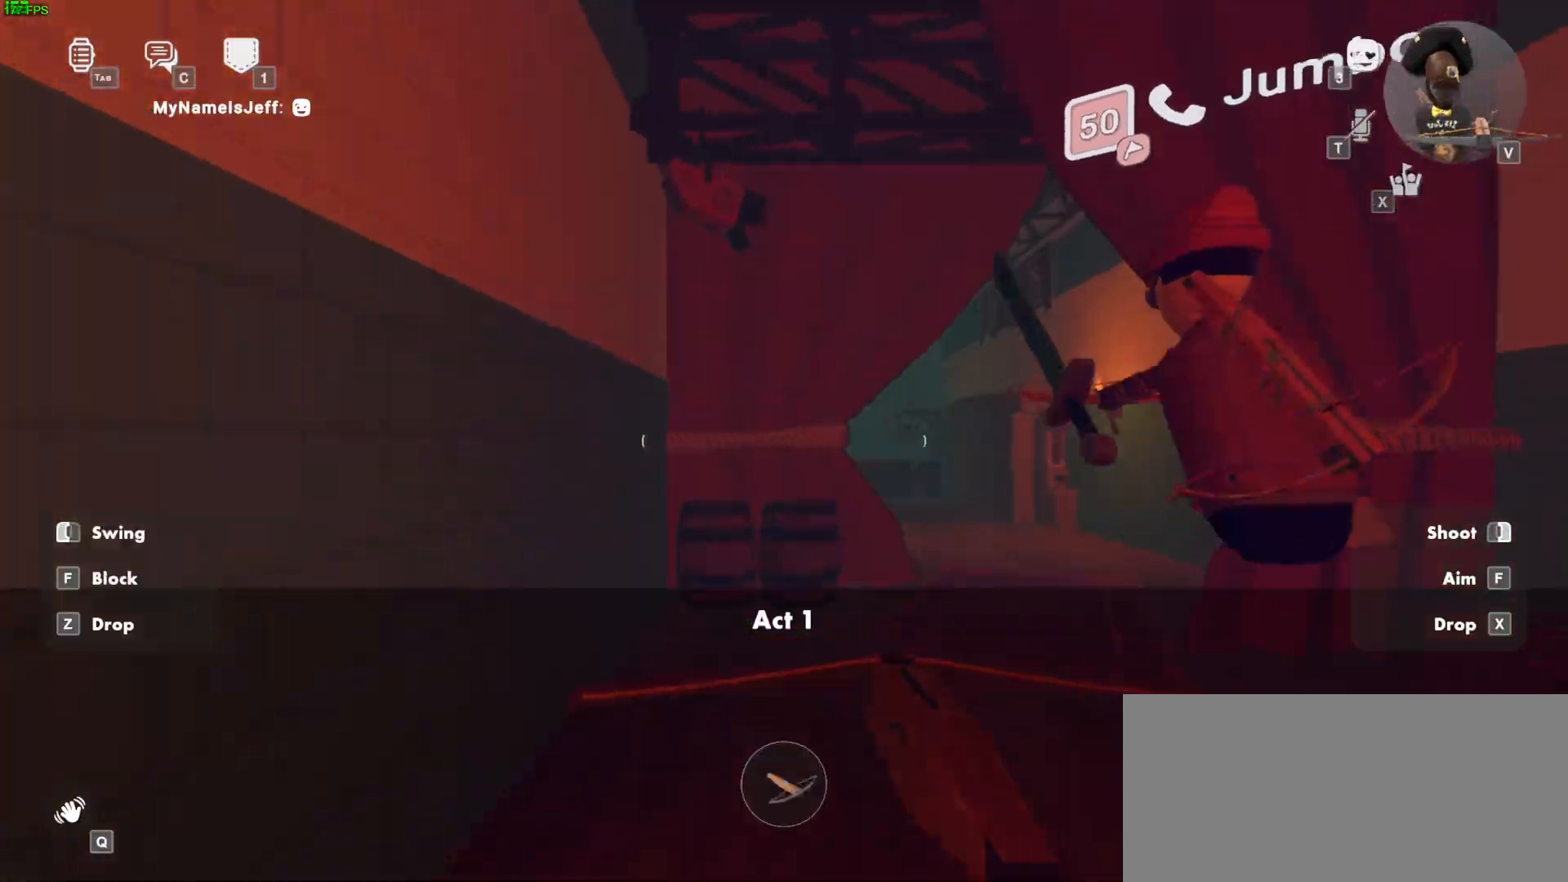
{"keys": ["w"], "mouse": [], "events": [[33, "ctrl", "down"], [33, "d", "up"], [33, "mouse_left", "down"], [150, "ctrl", "up"], [150, "space", "down"], [350, "space", "up"], [383, "mouse_left", "up"]]}
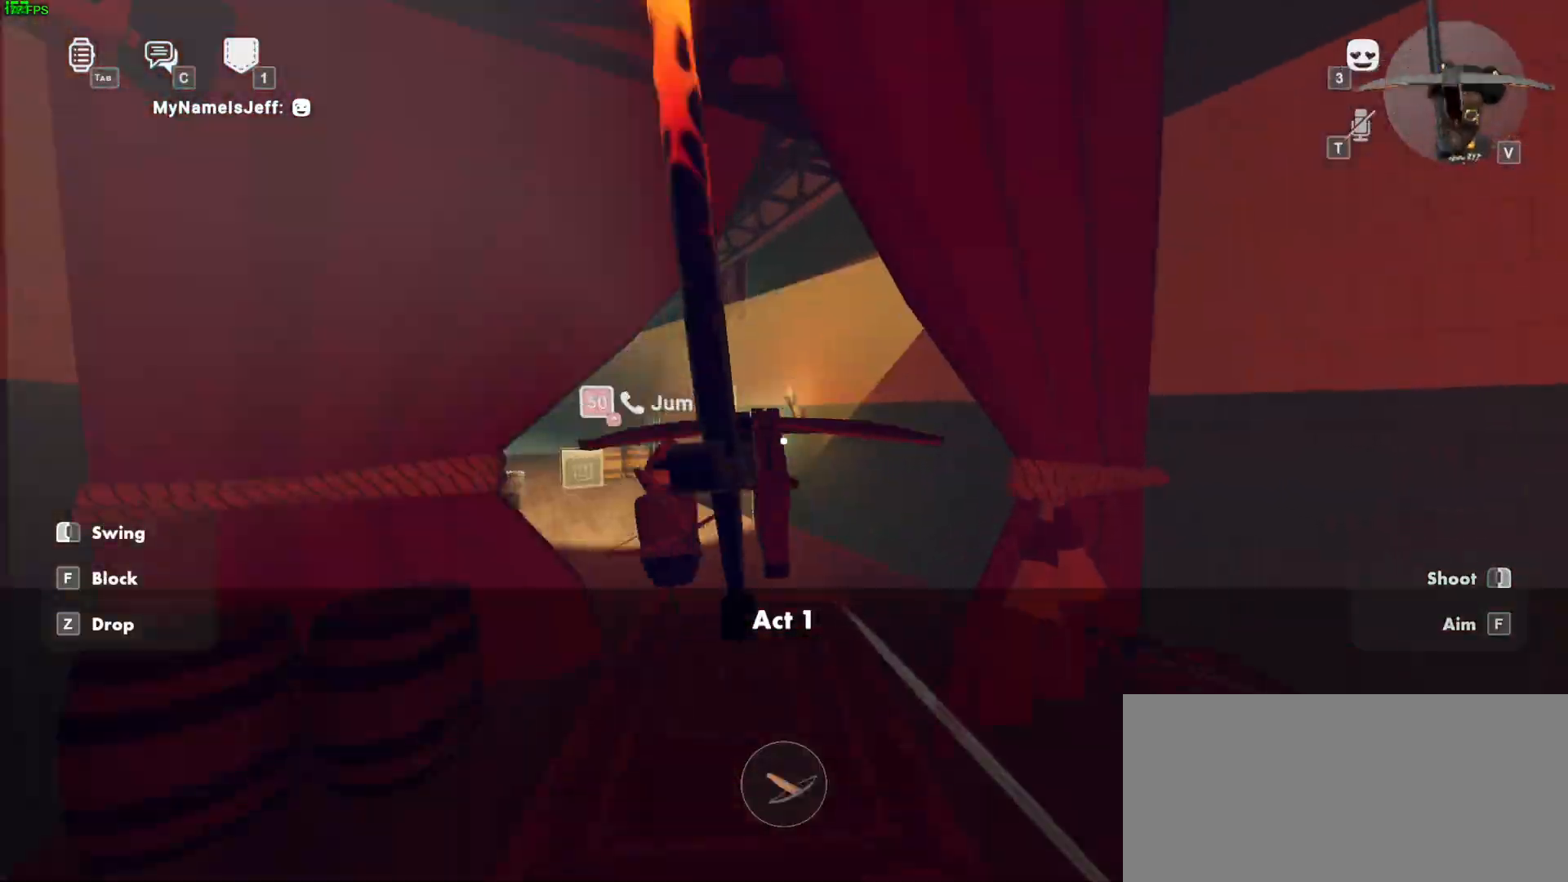
{"keys": ["a", "w"], "mouse": ["left", "right"], "events": [[167, "ctrl", "down"], [200, "a", "down"], [300, "ctrl", "up"], [417, "mouse_left", "down"], [433, "mouse_right", "down"]]}
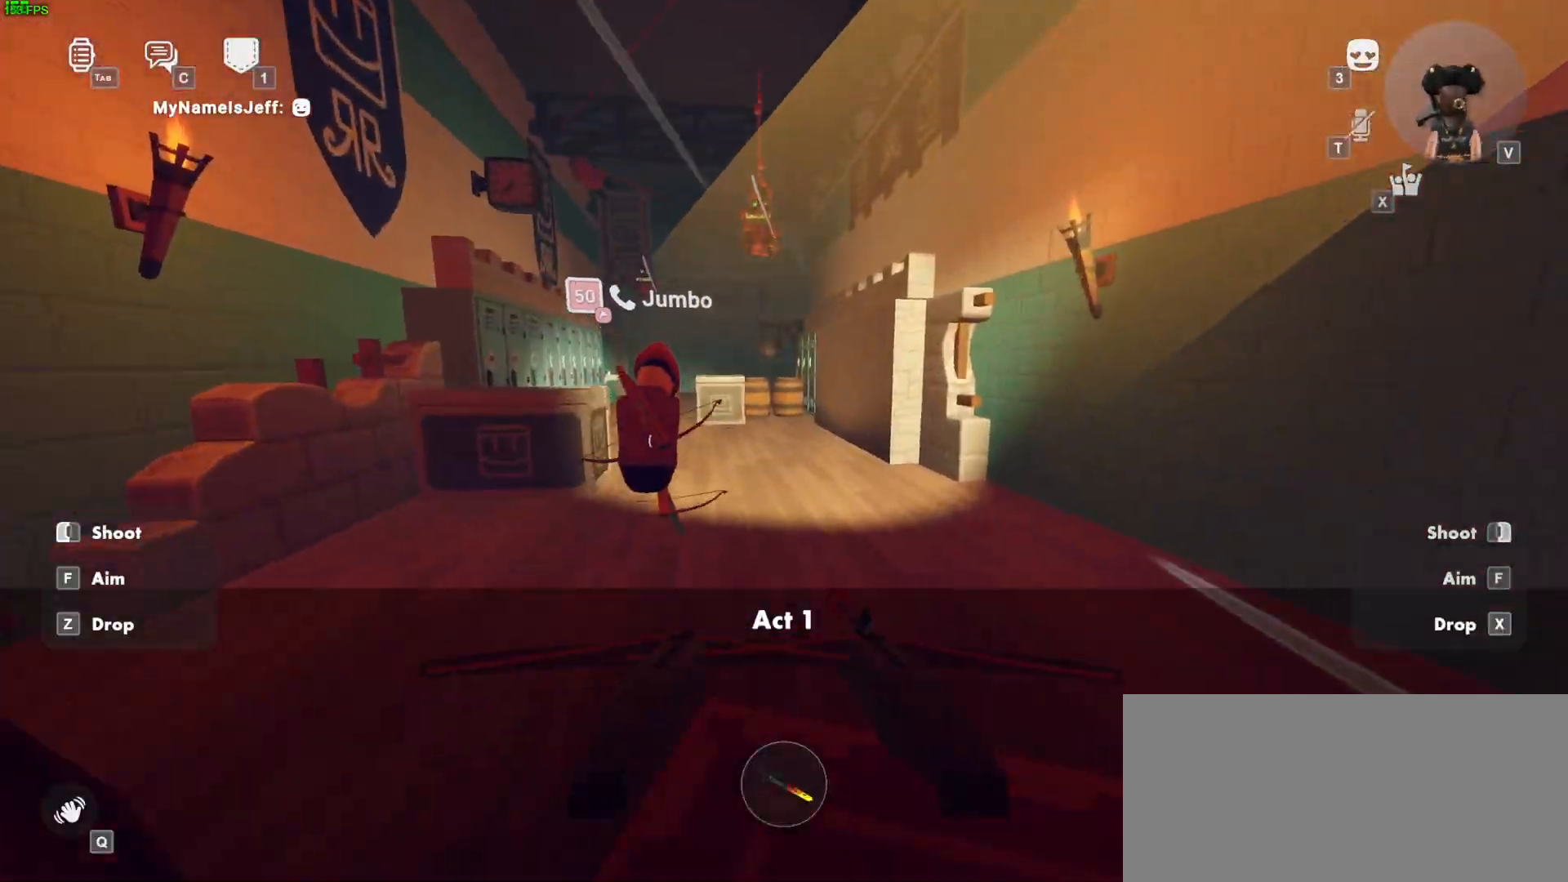
{"keys": ["w"], "mouse": ["left", "right"], "events": [[183, "space", "down"], [217, "a", "up"], [367, "space", "up"]]}
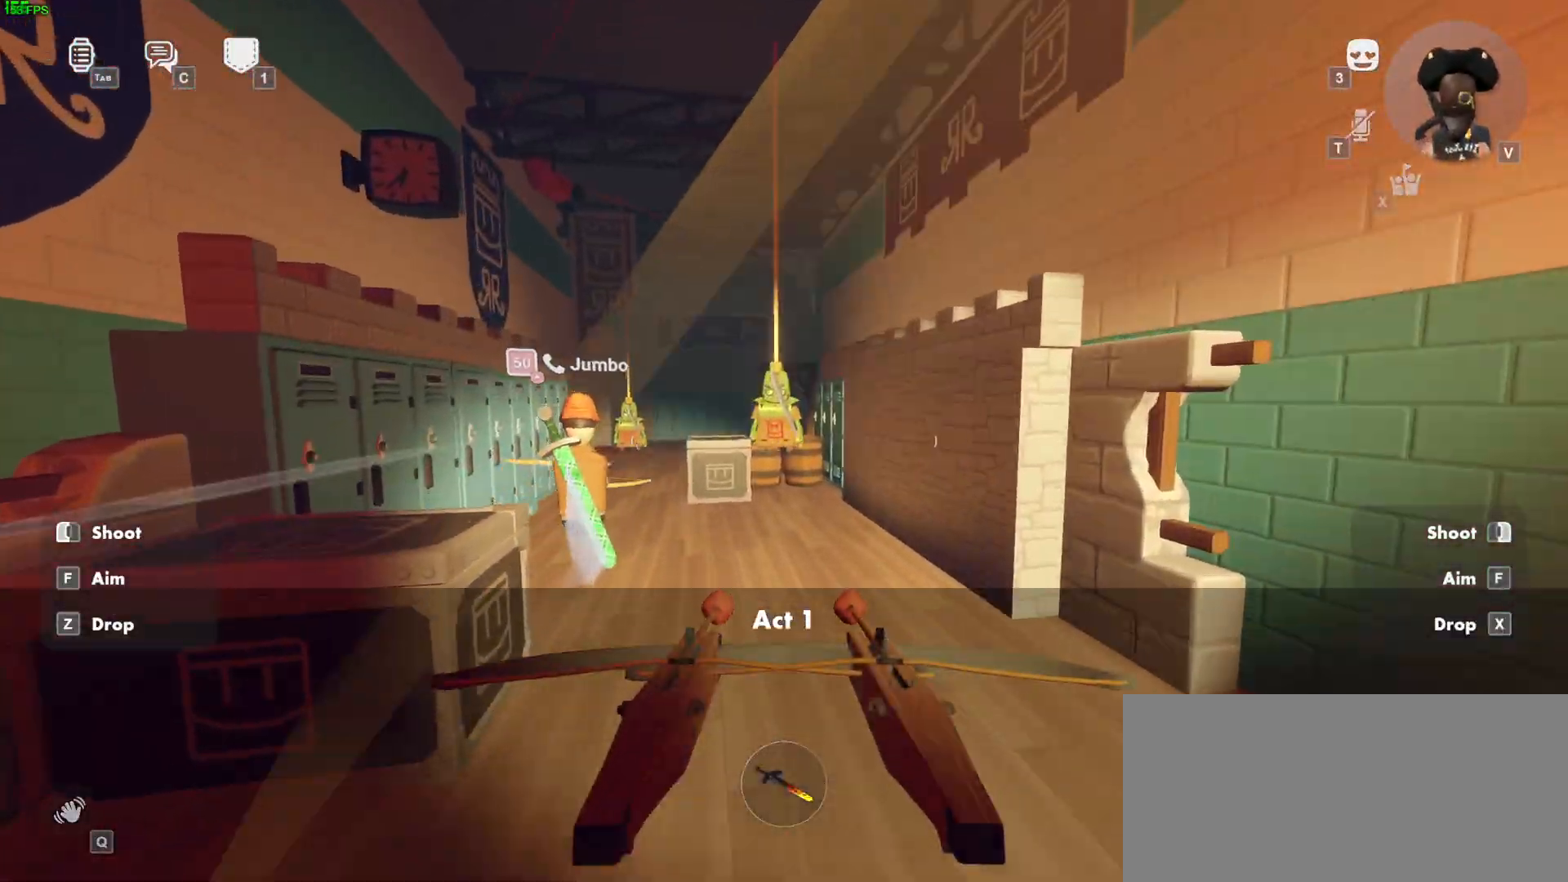
{"keys": ["w"], "mouse": [], "events": [[133, "mouse_left", "up"], [133, "mouse_right", "up"]]}
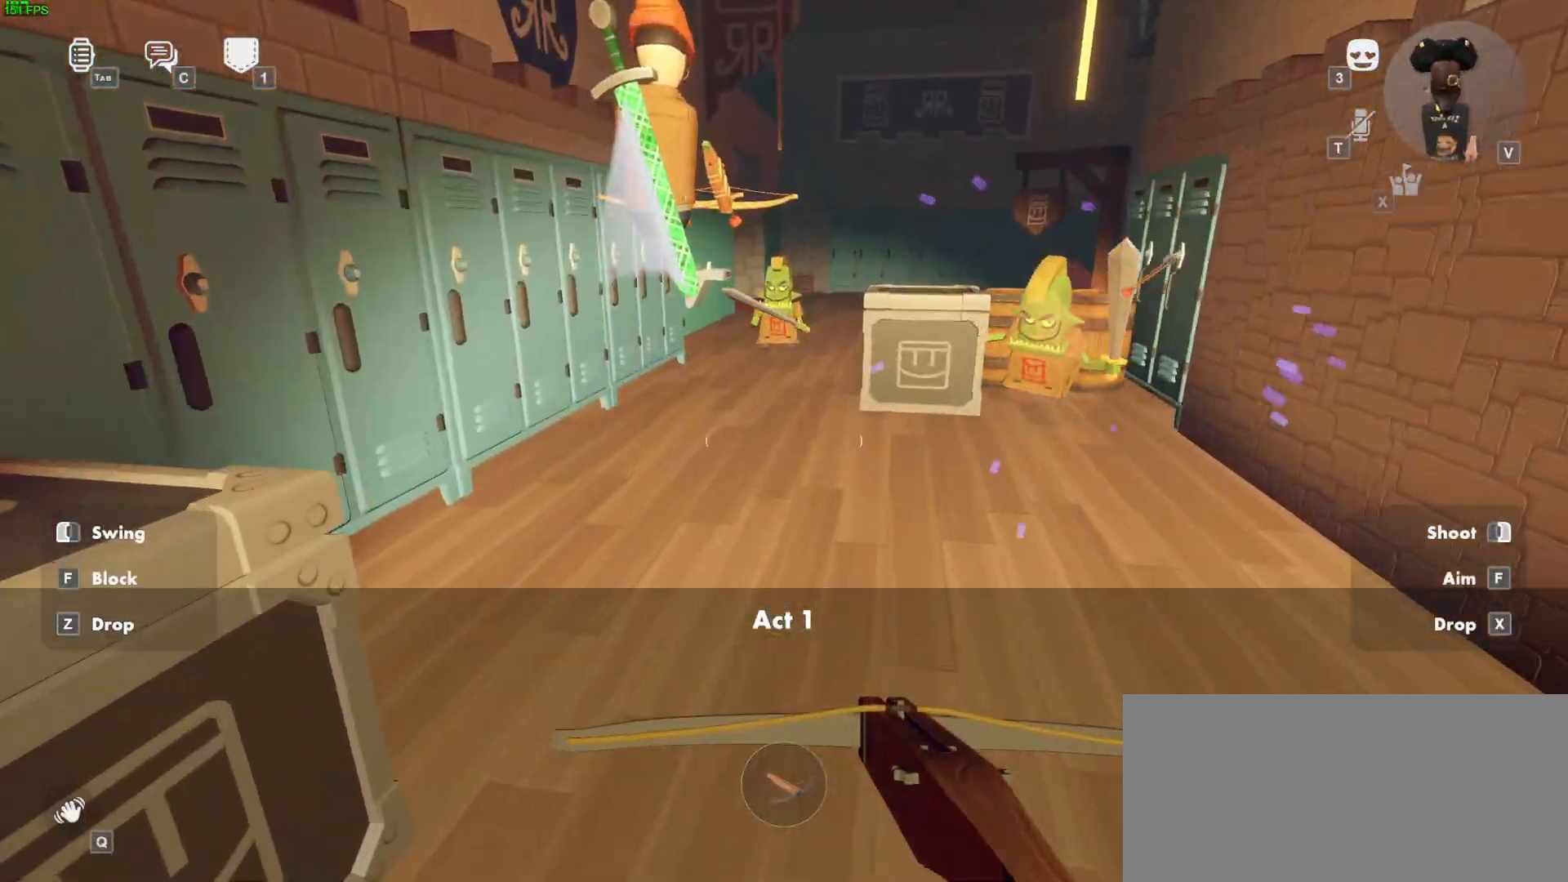
{"keys": ["w"], "mouse": [], "events": [[33, "mouse_left", "down"], [50, "ctrl", "down"], [183, "ctrl", "up"], [217, "space", "down"], [400, "mouse_left", "up"], [433, "space", "up"]]}
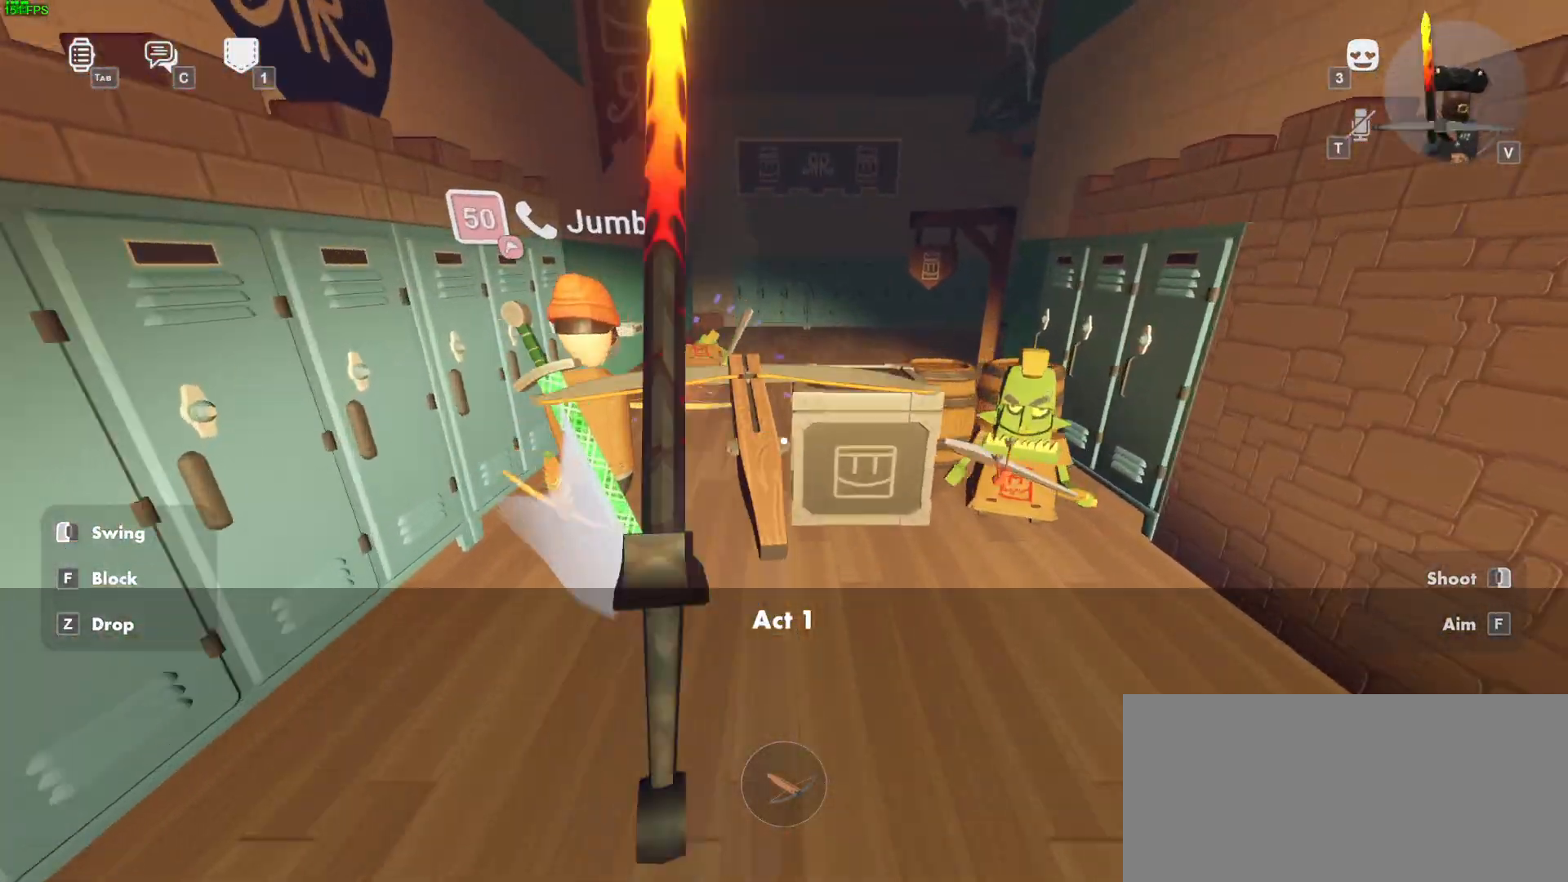
{"keys": ["a", "s"], "mouse": ["left", "right"], "events": [[33, "a", "down"], [100, "mouse_left", "down"], [117, "mouse_right", "down"], [133, "ctrl", "down"], [233, "w", "up"], [250, "ctrl", "up"], [383, "s", "down"]]}
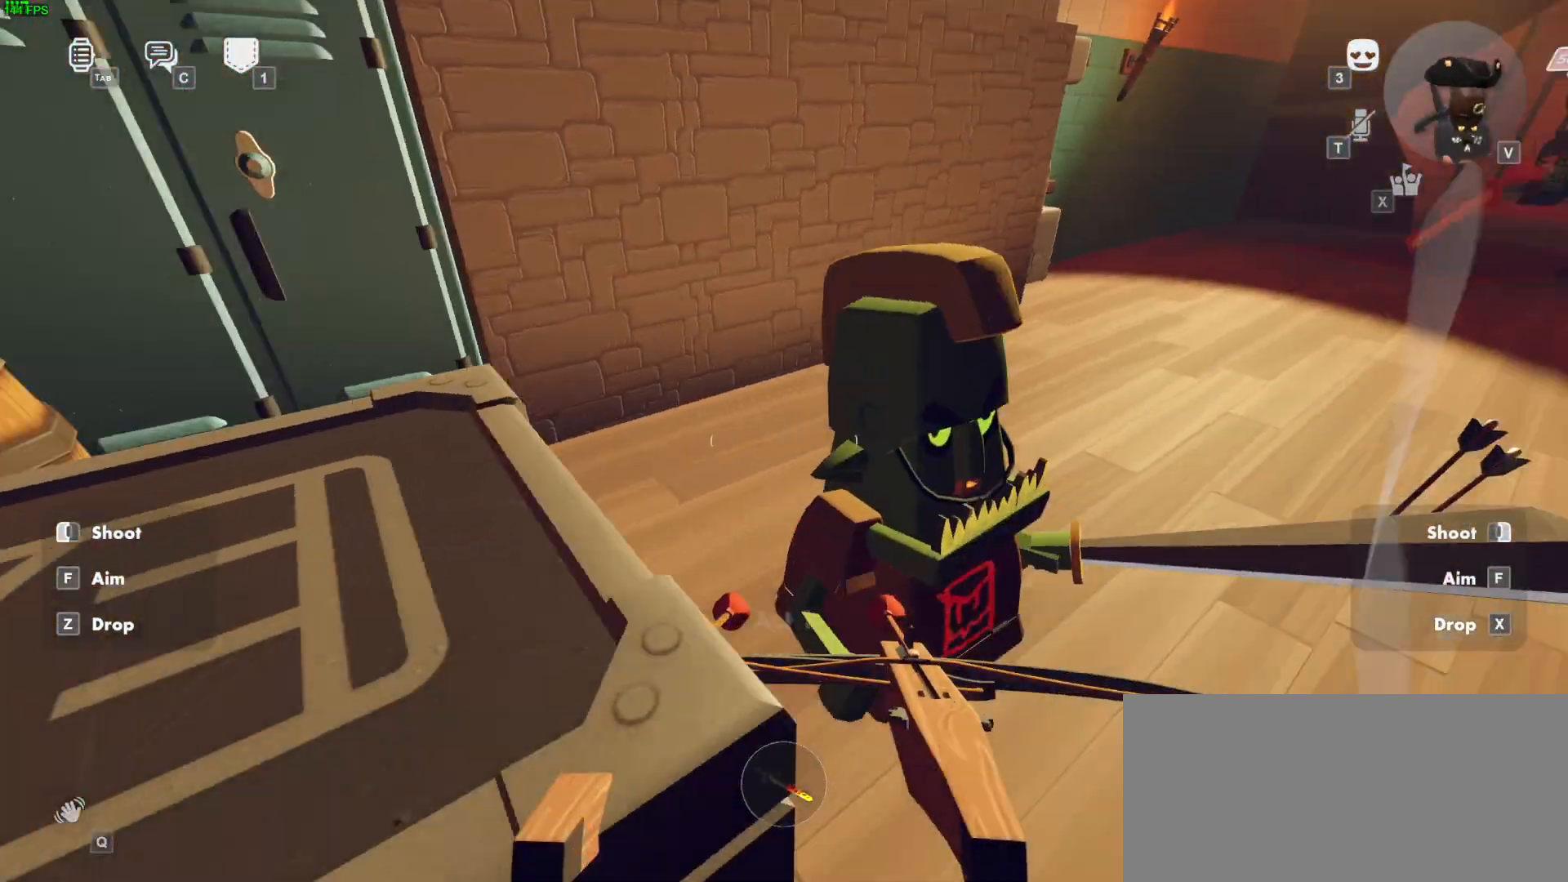
{"keys": ["a", "w"], "mouse": [], "events": [[17, "space", "down"], [50, "a", "up"], [217, "mouse_left", "up"], [217, "mouse_right", "up"], [217, "space", "up"], [283, "a", "down"], [367, "s", "up"], [500, "w", "down"]]}
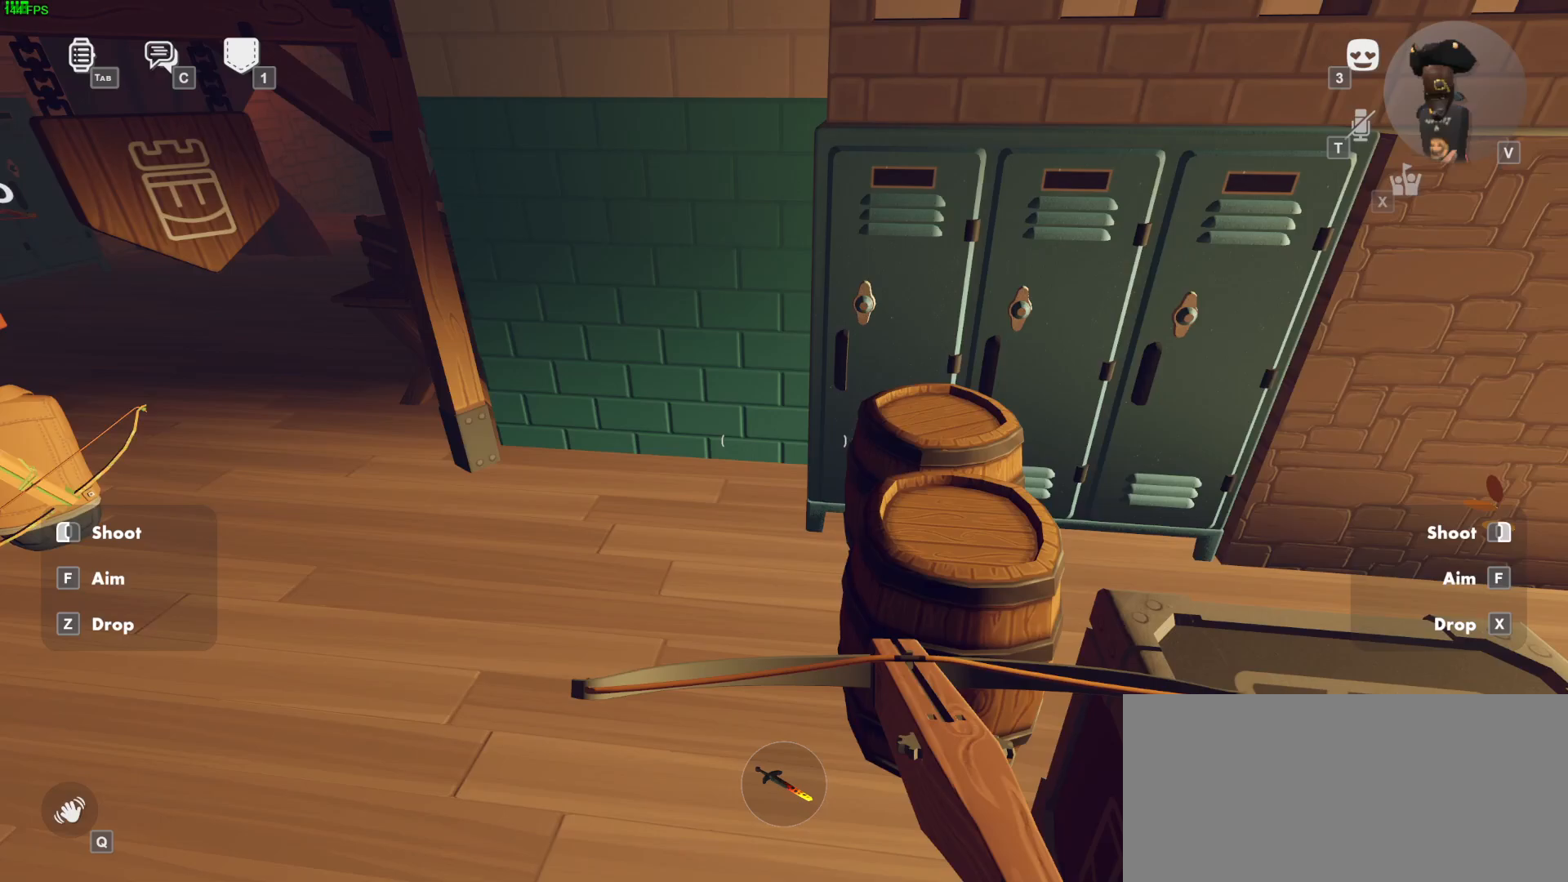
{"keys": ["w"], "mouse": [], "events": [[67, "a", "up"], [133, "mouse_left", "down"], [417, "mouse_wheel", "down"], [483, "mouse_left", "up"], [483, "mouse_wheel", "up"]]}
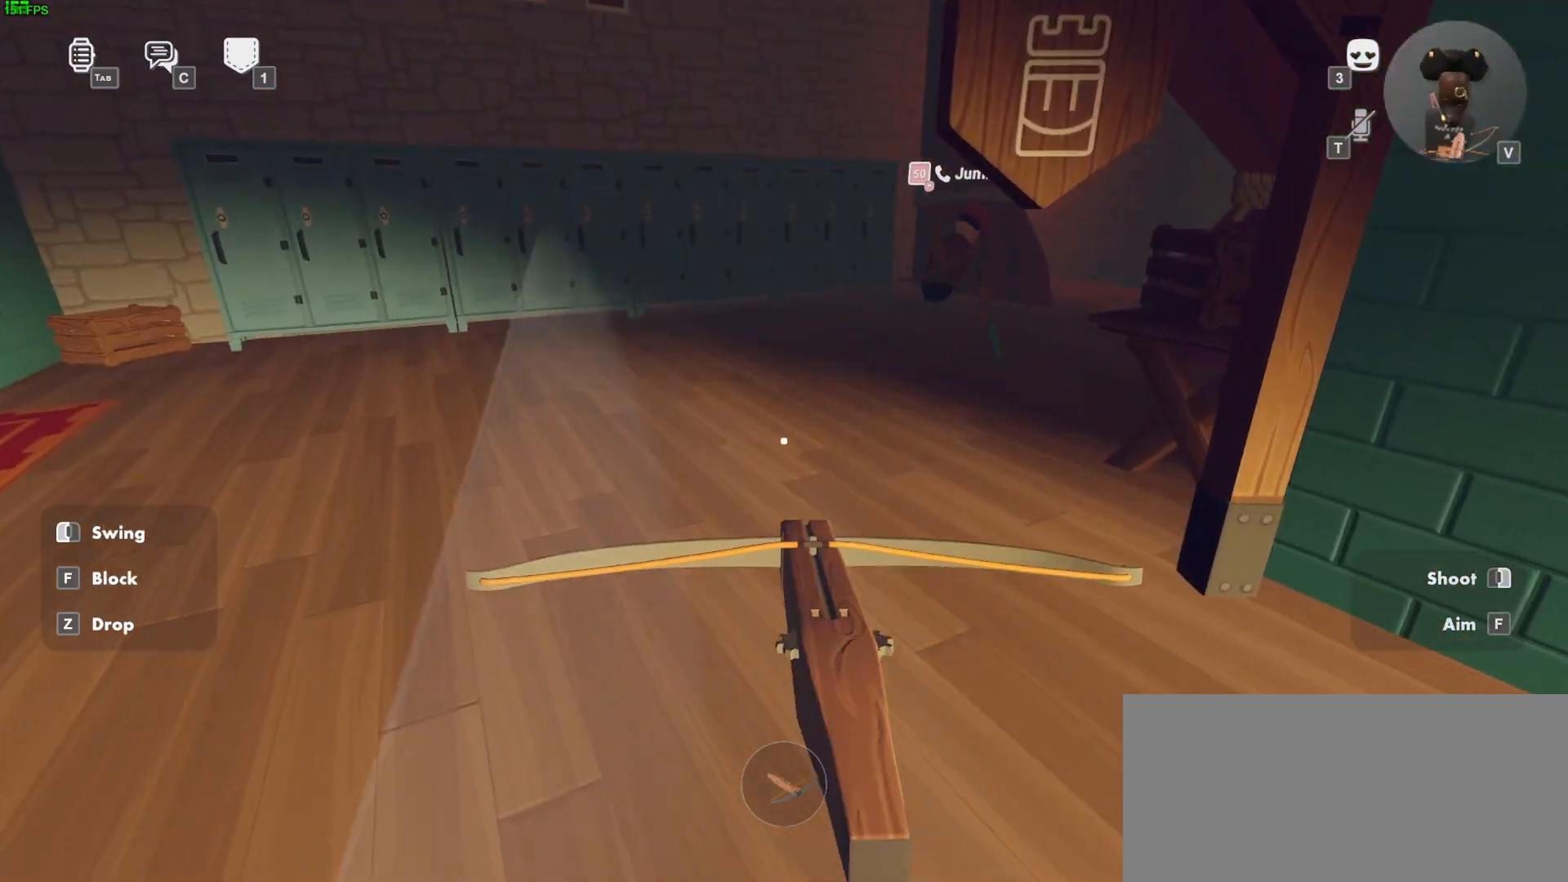
{"keys": ["w"], "mouse": [], "events": [[367, "ctrl", "down"], [467, "ctrl", "up"]]}
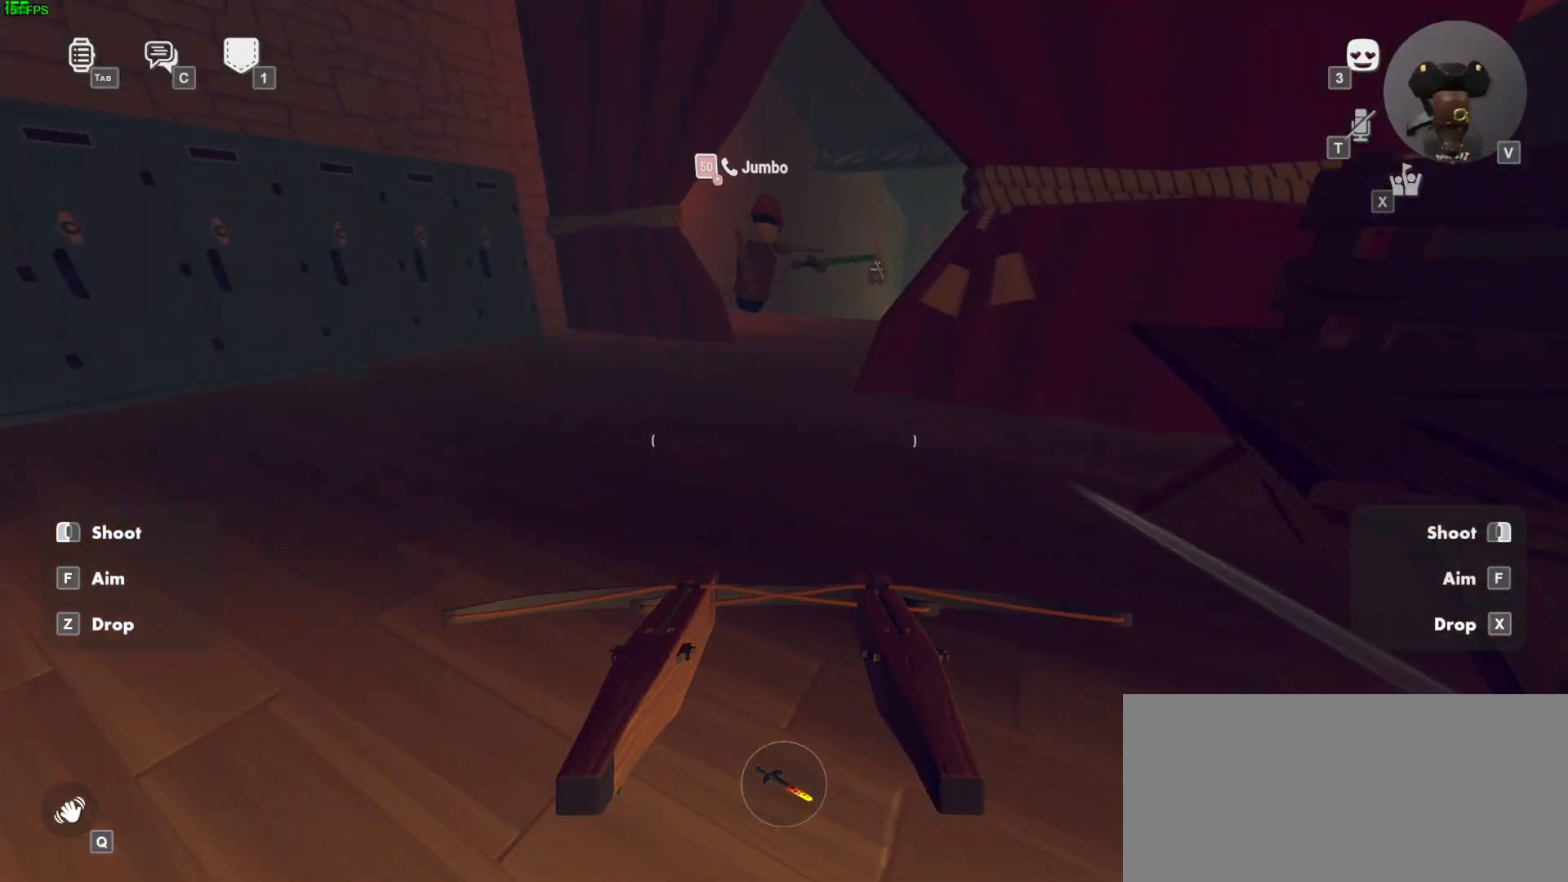
{"keys": ["w"], "mouse": ["left"], "events": [[33, "space", "down"], [167, "mouse_left", "down"], [233, "space", "up"]]}
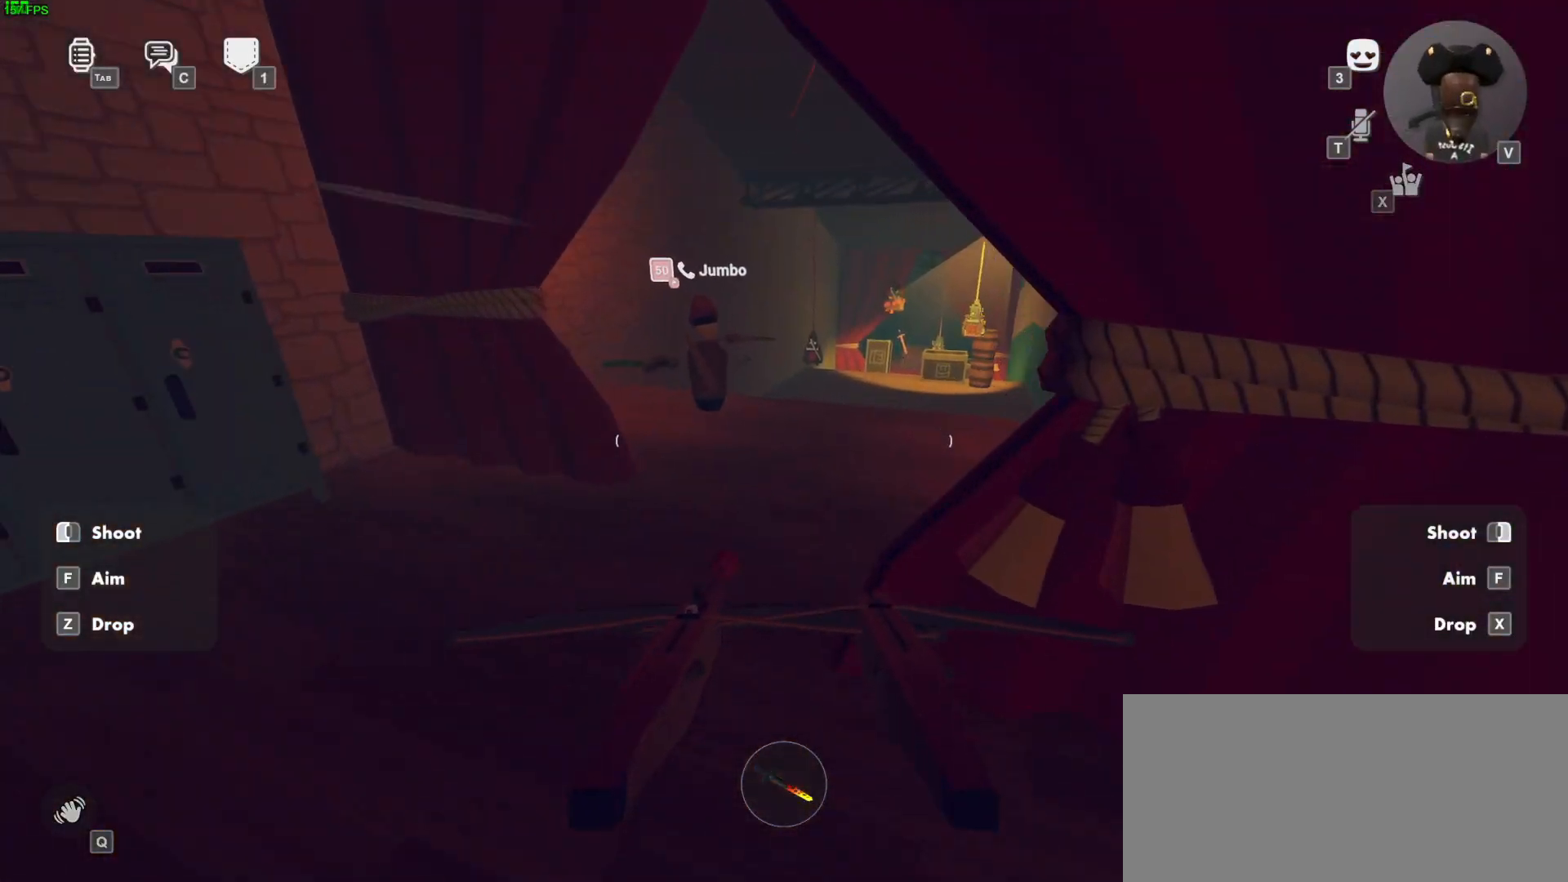
{"keys": ["ctrl", "space", "w"], "mouse": ["left"], "events": [[400, "ctrl", "down"], [400, "space", "down"]]}
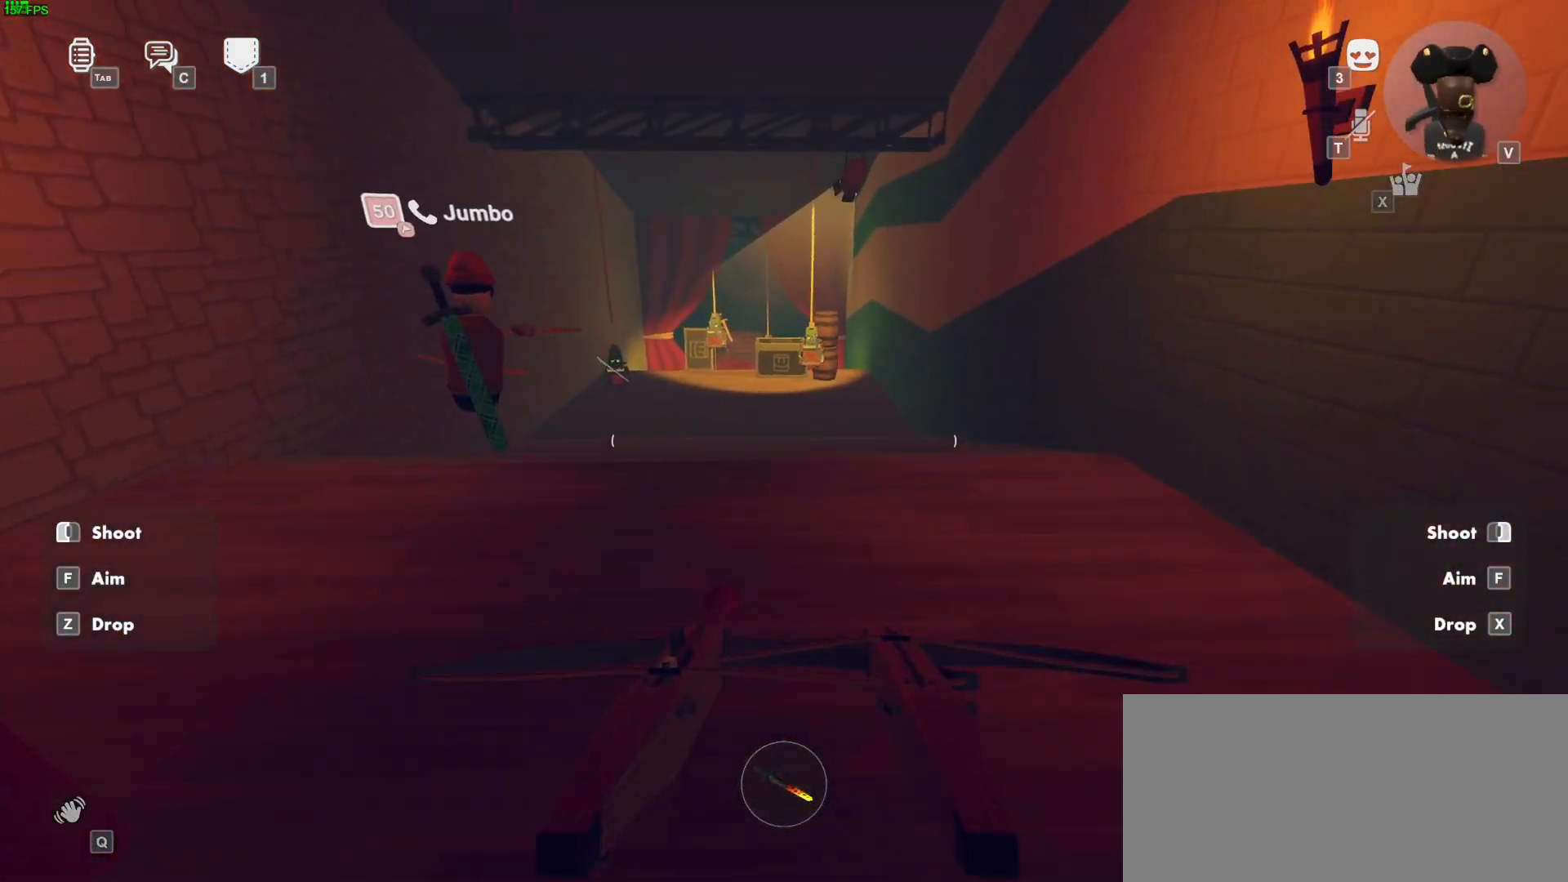
{"keys": ["w"], "mouse": ["left", "right"], "events": [[50, "ctrl", "up"], [67, "mouse_right", "down"], [117, "space", "up"]]}
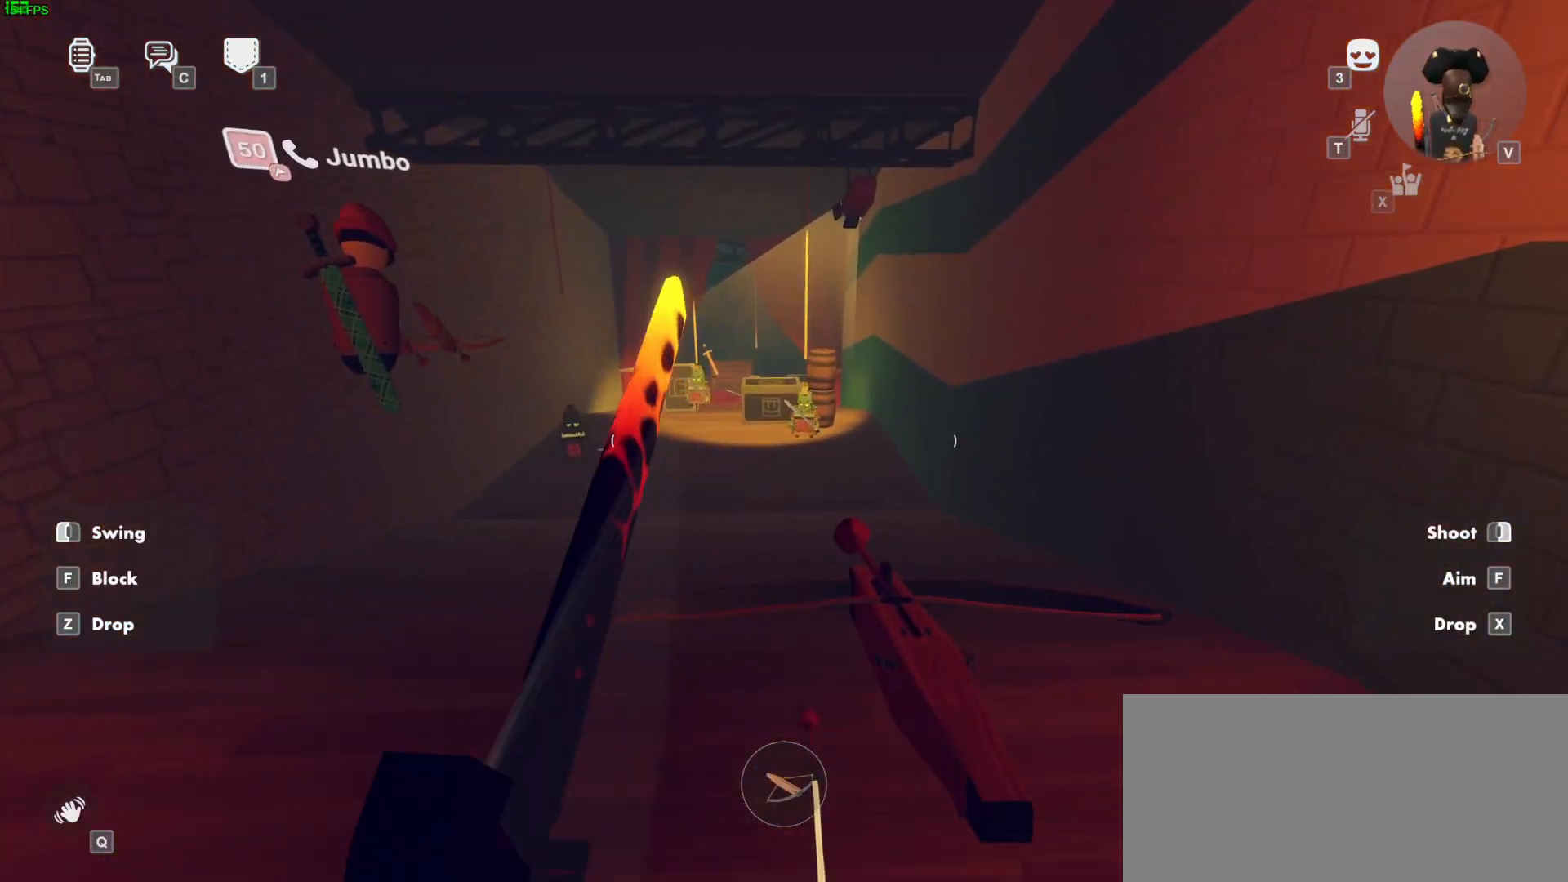
{"keys": ["space", "w"], "mouse": ["left"], "events": [[233, "ctrl", "down"], [367, "ctrl", "up"], [400, "mouse_right", "up"], [433, "space", "down"]]}
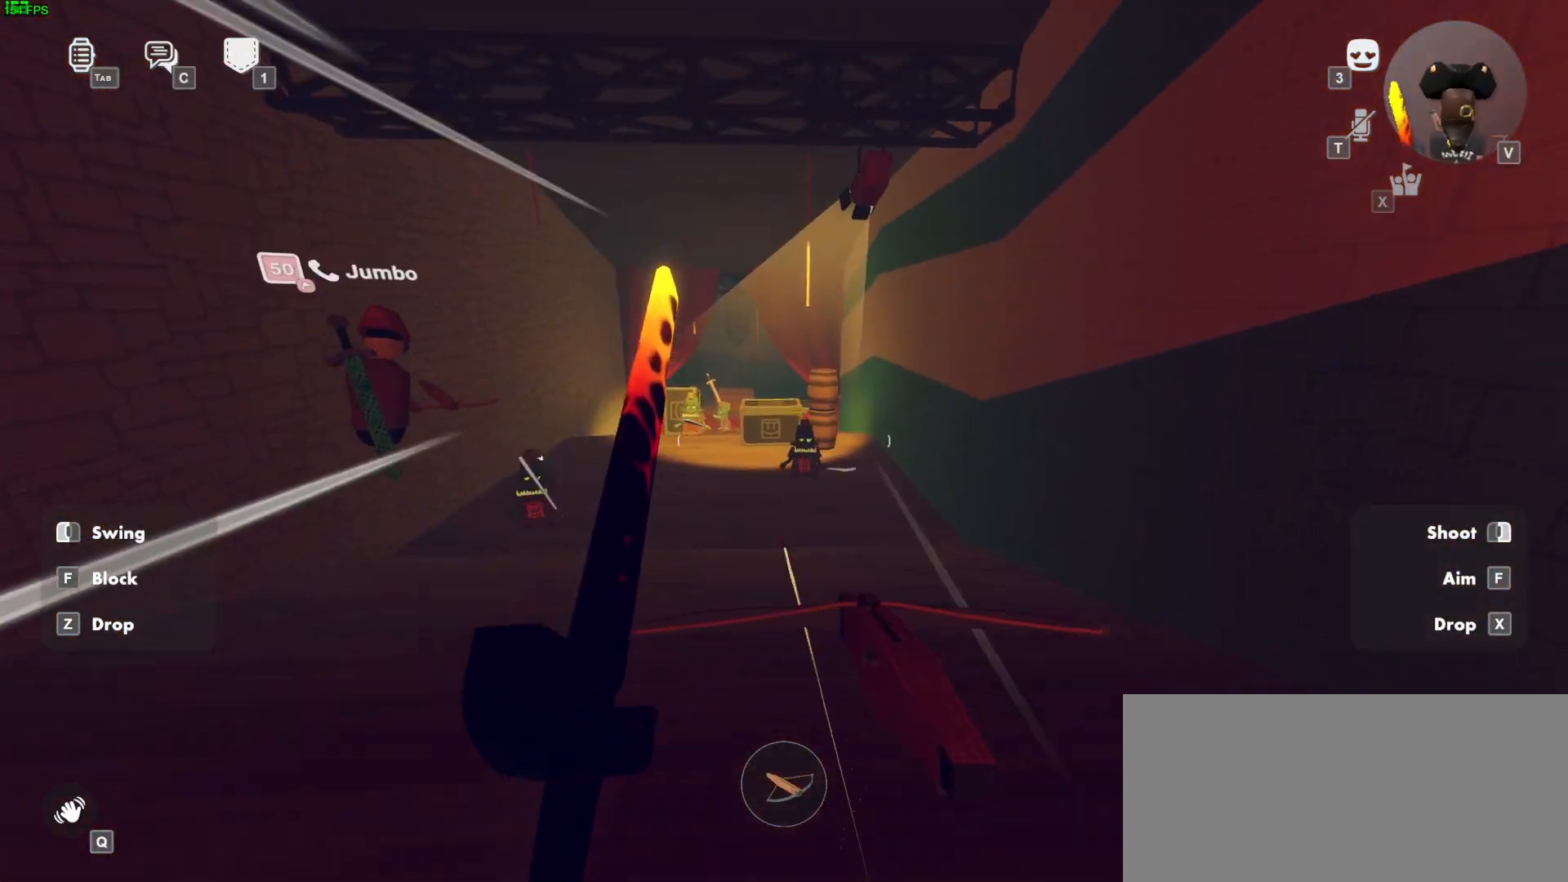
{"keys": ["a", "w"], "mouse": [], "events": [[117, "space", "up"], [400, "mouse_left", "up"], [417, "a", "down"]]}
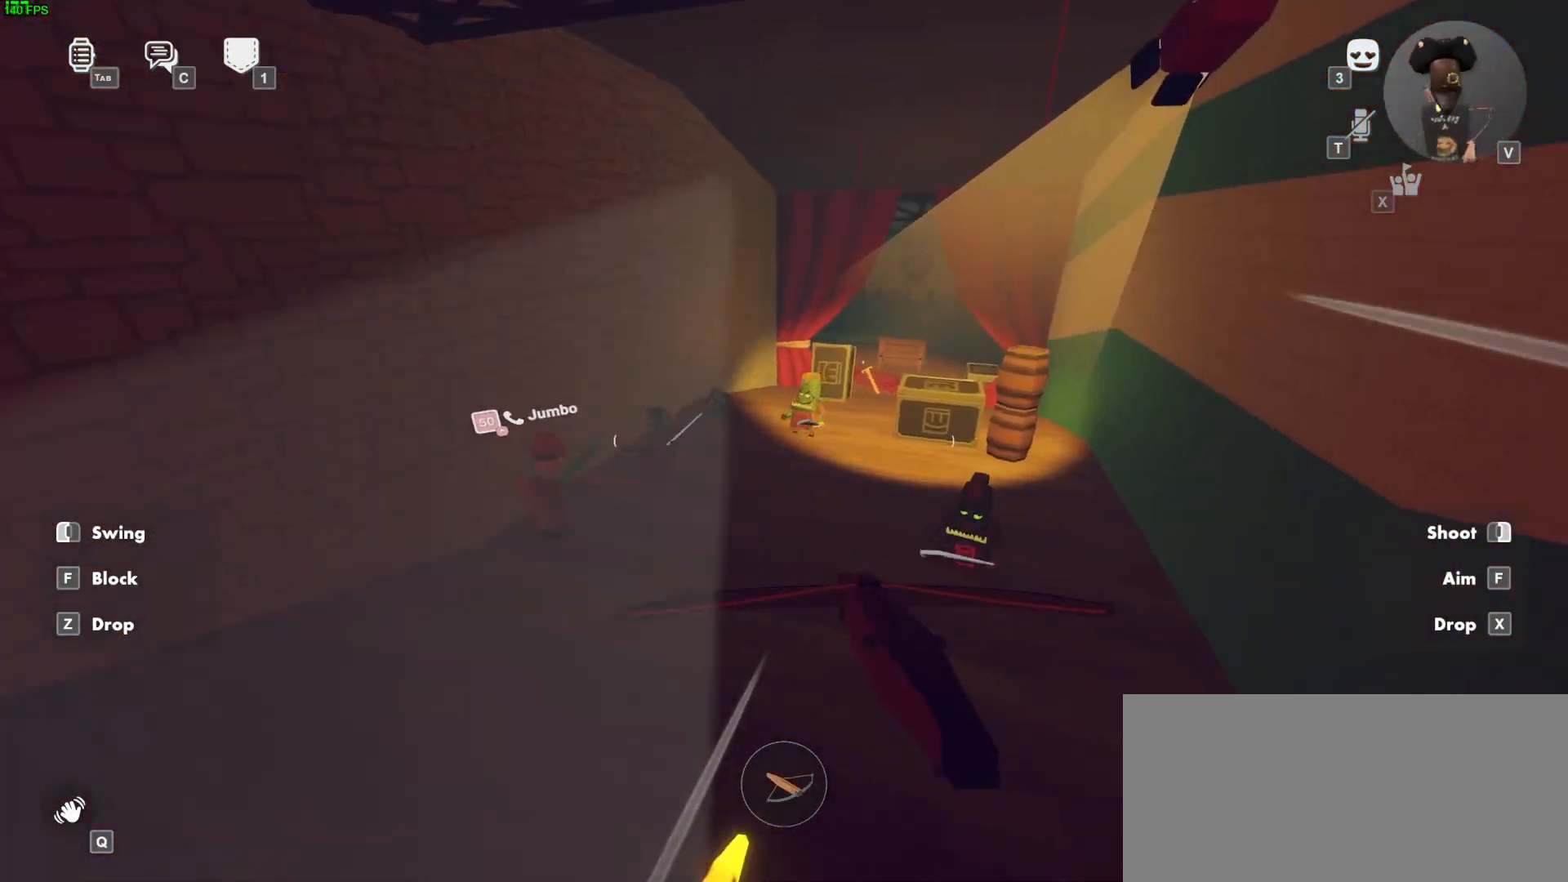
{"keys": ["a", "w"], "mouse": [], "events": [[267, "ctrl", "down"], [383, "ctrl", "up"]]}
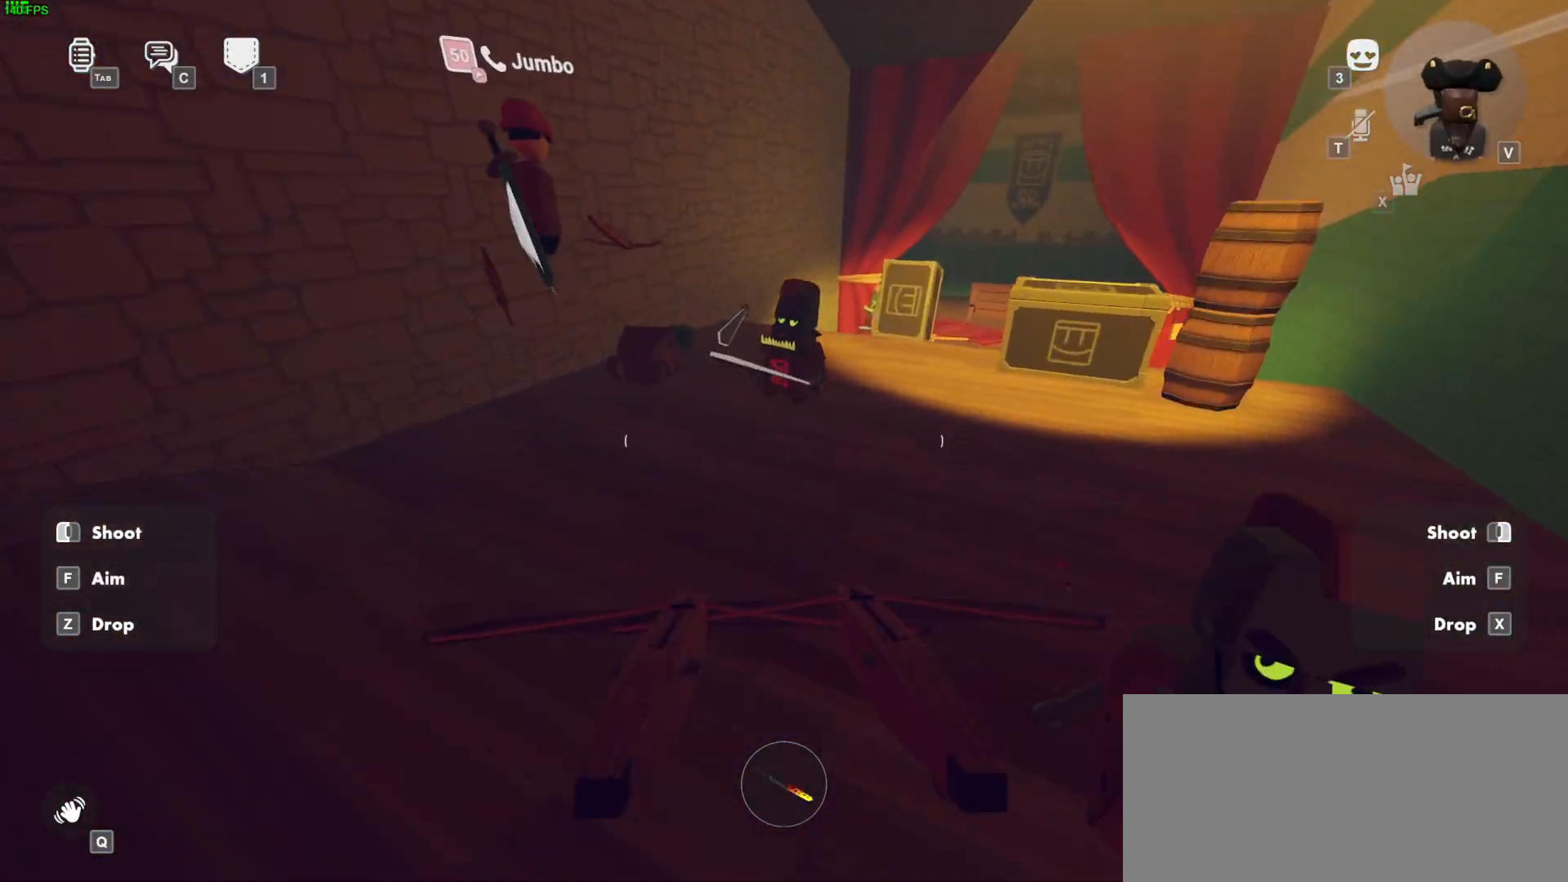
{"keys": ["d", "w"], "mouse": [], "events": [[17, "space", "down"], [117, "a", "up"], [217, "d", "down"], [233, "space", "up"]]}